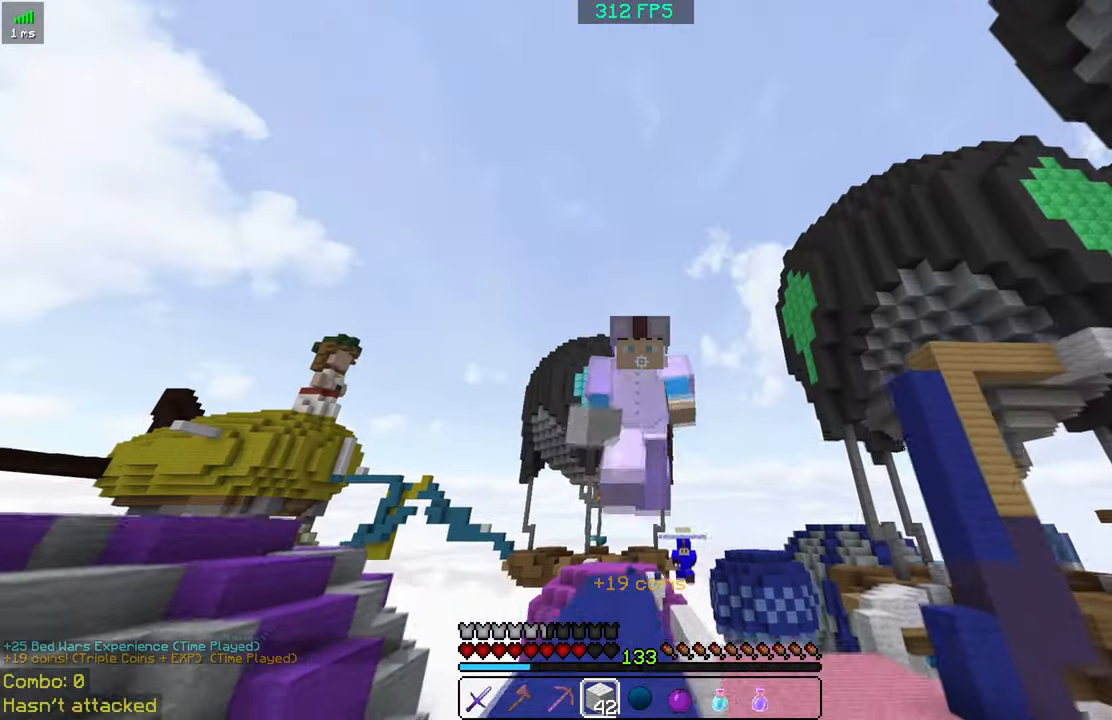
Gameplay with keyboard and mouse; each line is a JSON object with the keys and mouse buttons held at the frame after it. "events" lists presses ("down") and releases ("up") of "a", "d", "s", "space", "w", "mouse_left" and "mouse_right" between this image and that frame as [ms after this image, input, new state], when the widget could be followed in between. "mouse_left", "mouse_right" = the "left", "right" buttons of the "mouse" list. No other keys are recorded. Fast repeated clicks can show as one long hold. Mouse movement is not recorded.
{"keys": ["w"], "mouse": [], "events": [[383, "space", "up"]]}
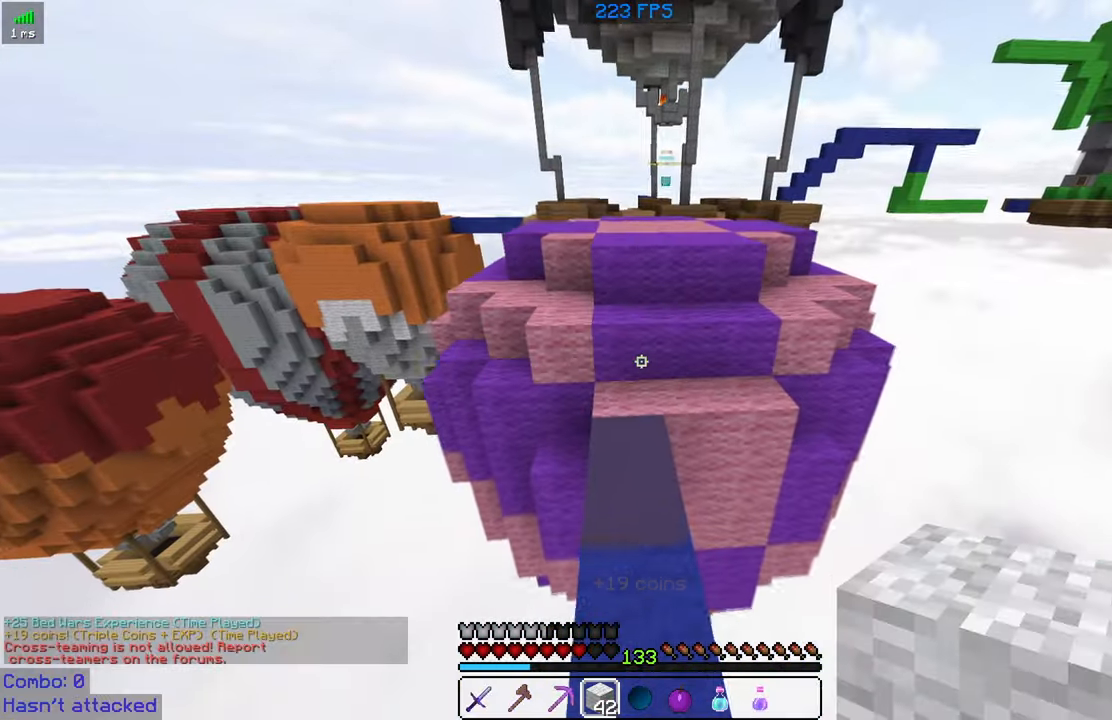
{"keys": ["w"], "mouse": [], "events": [[183, "mouse_right", "down"], [233, "space", "down"], [350, "d", "down"], [350, "mouse_right", "up"], [433, "space", "up"], [483, "d", "up"]]}
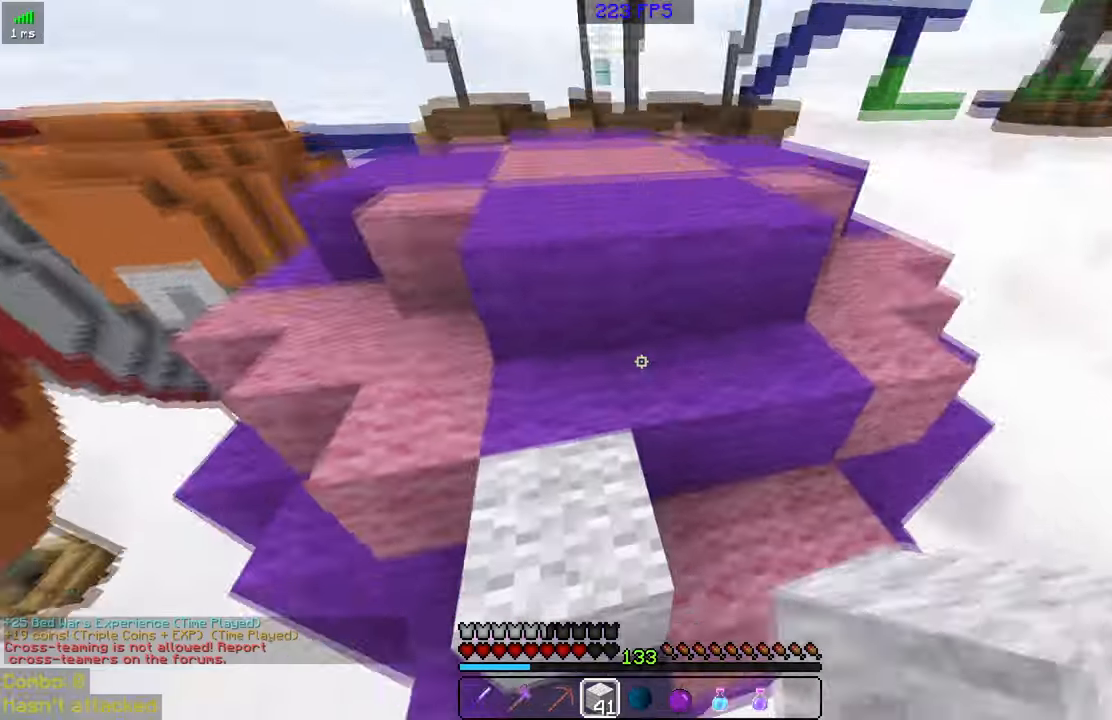
{"keys": ["space", "w"], "mouse": [], "events": [[83, "space", "down"]]}
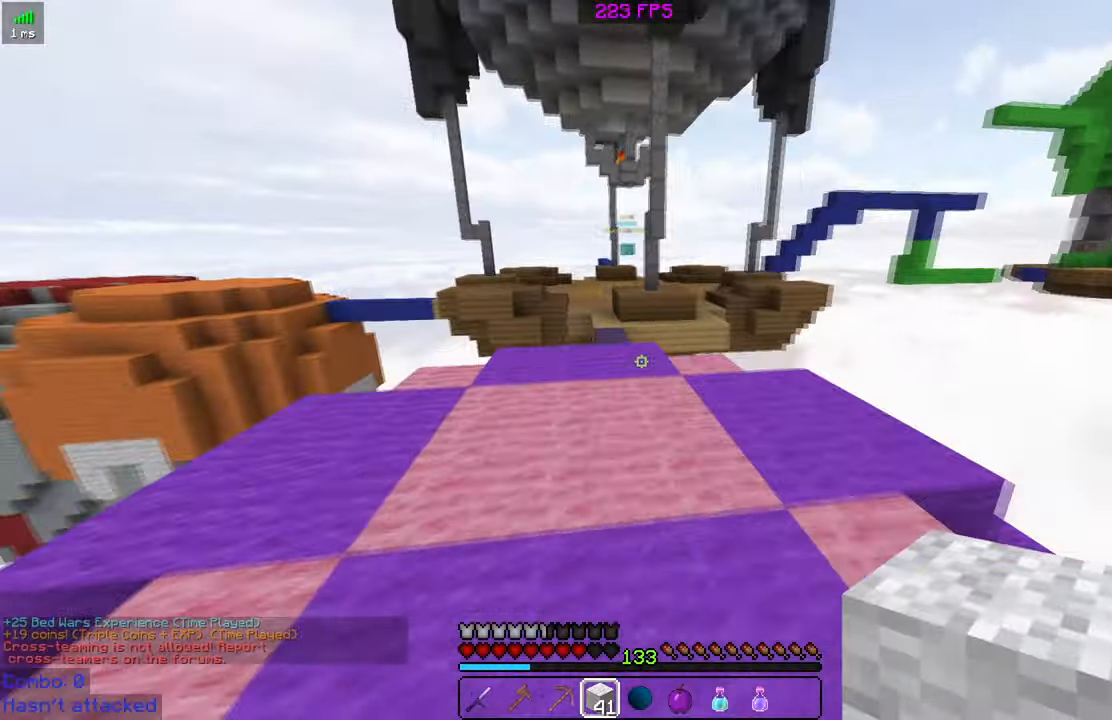
{"keys": ["space", "w"], "mouse": [], "events": []}
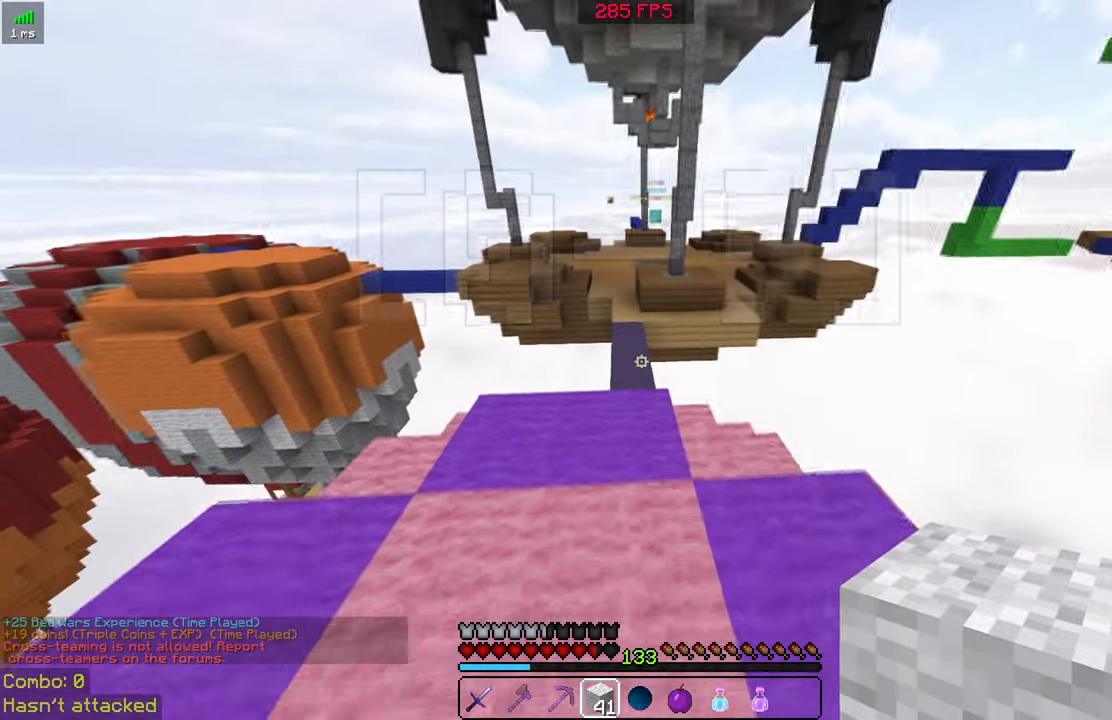
{"keys": ["space", "w"], "mouse": [], "events": [[33, "a", "down"], [150, "a", "up"]]}
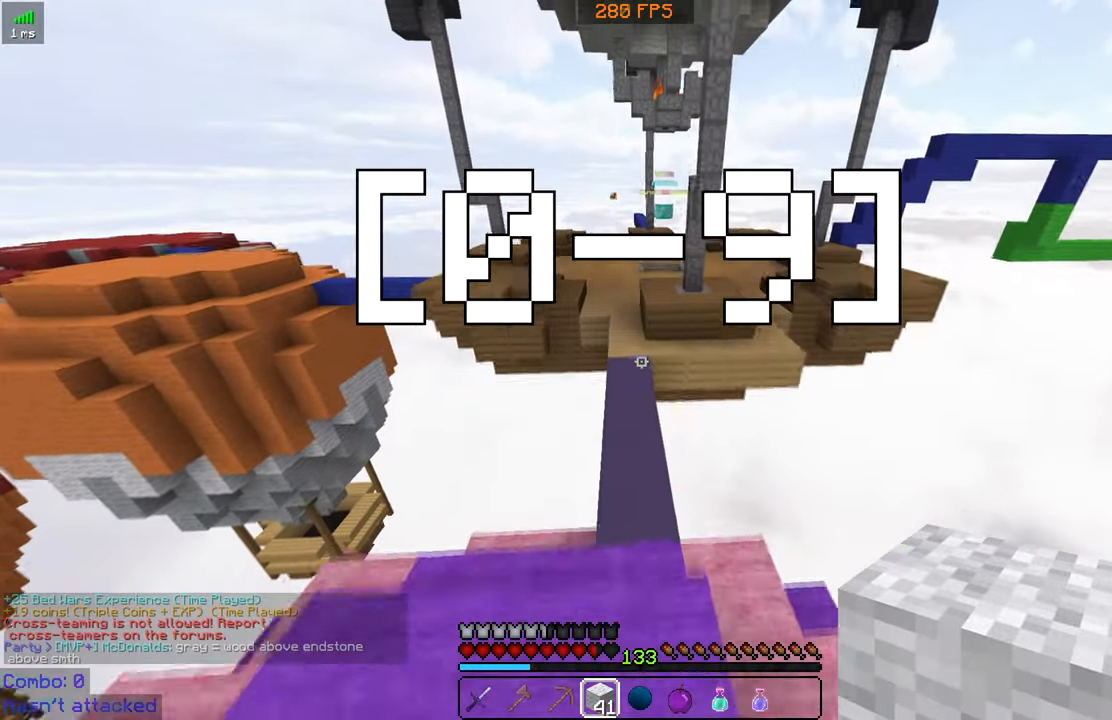
{"keys": ["space", "w"], "mouse": [], "events": []}
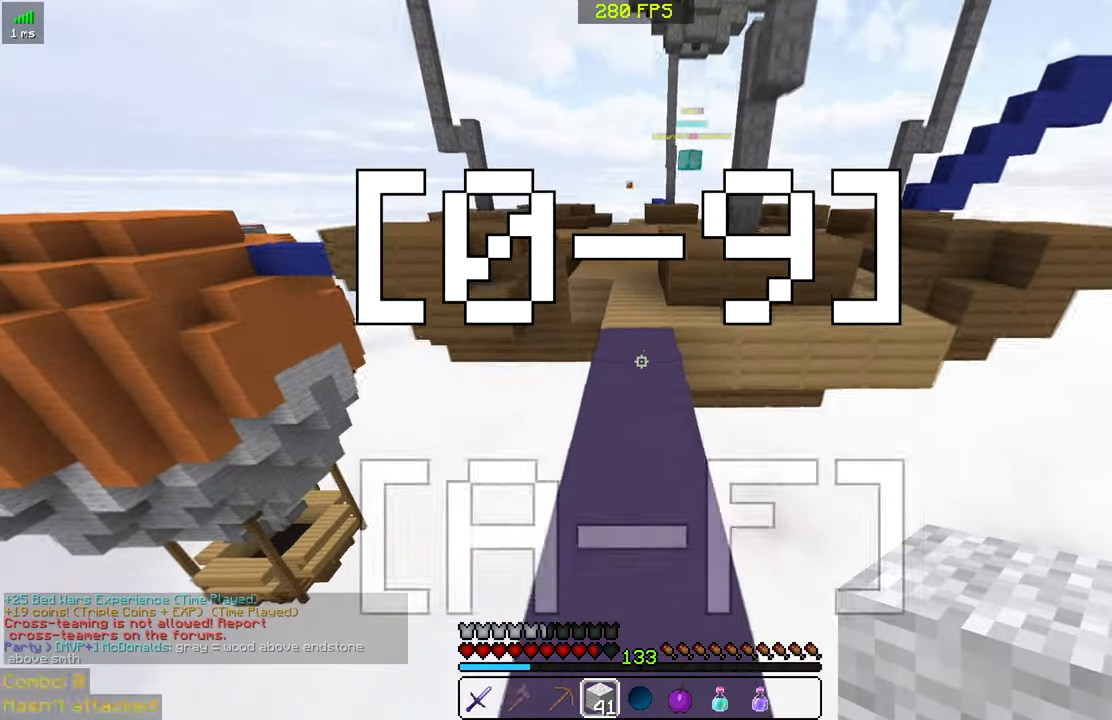
{"keys": ["a", "space", "w"], "mouse": [], "events": [[433, "a", "down"]]}
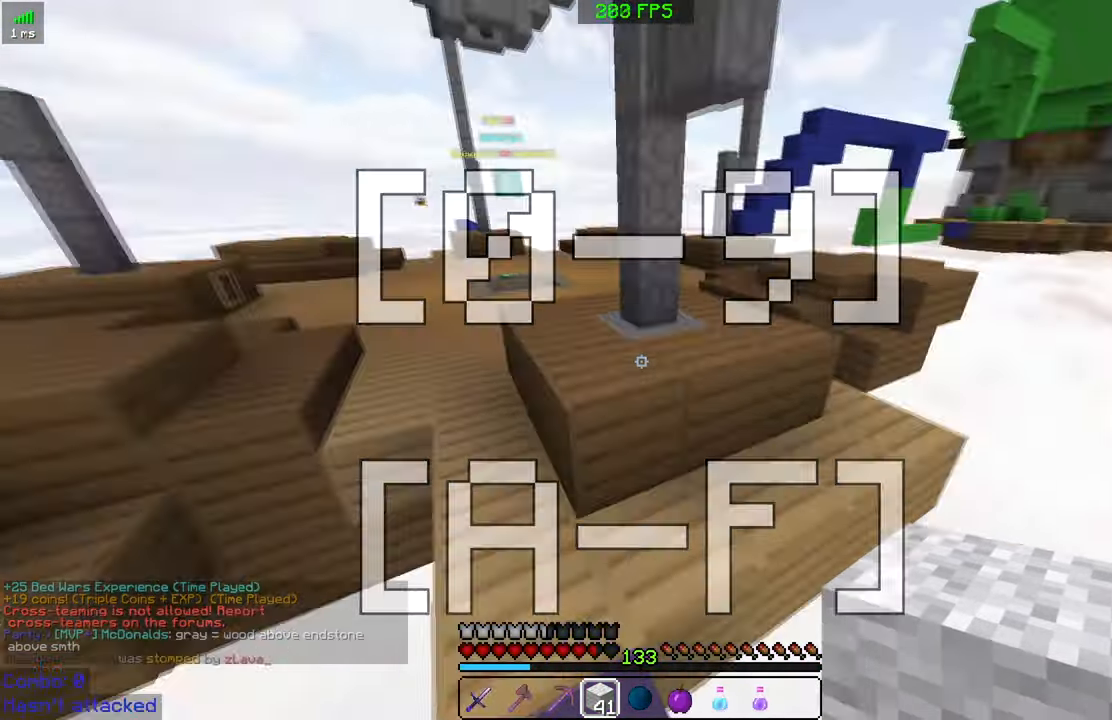
{"keys": ["space", "w"], "mouse": [], "events": [[183, "a", "up"]]}
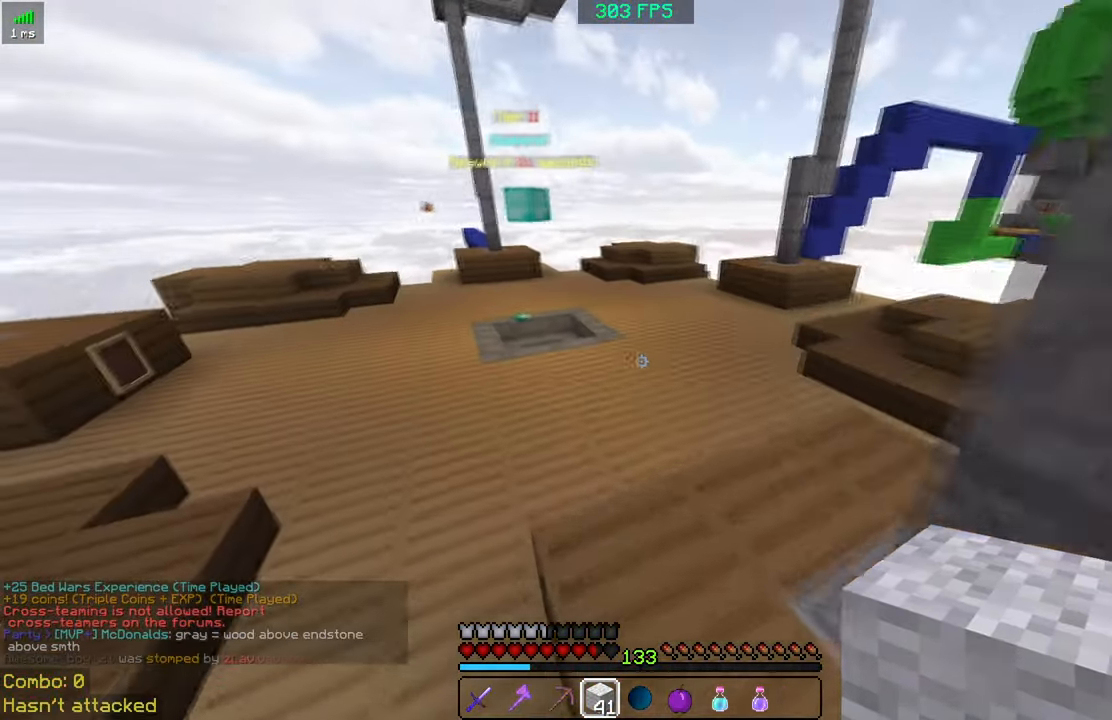
{"keys": ["space", "w"], "mouse": [], "events": []}
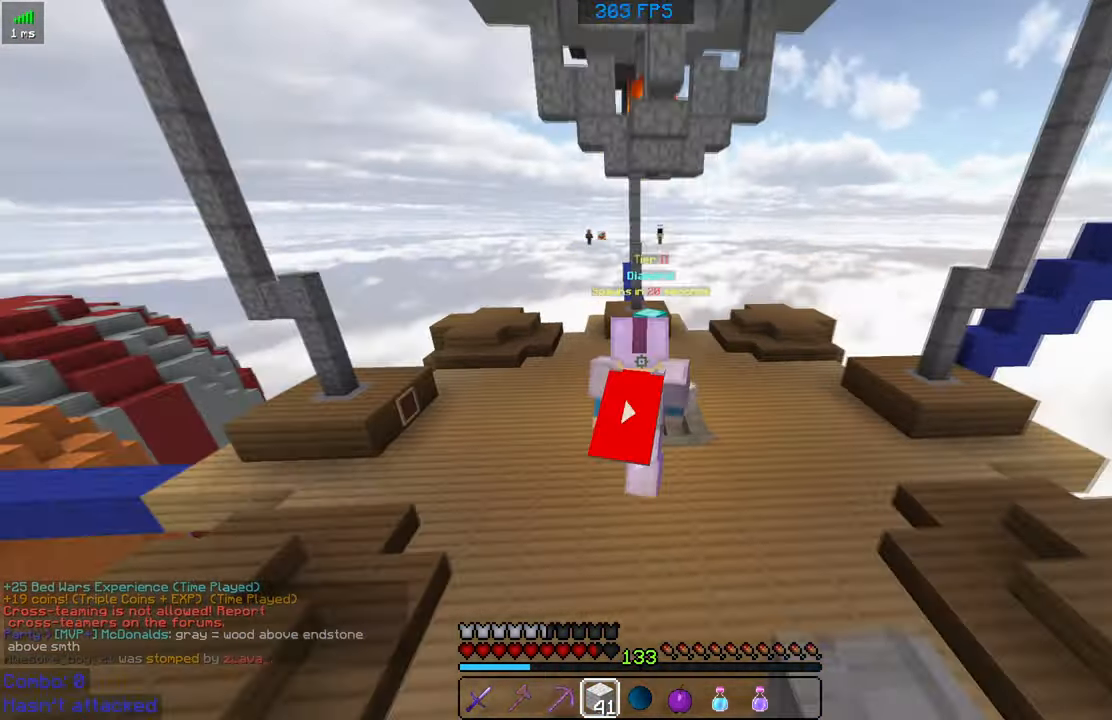
{"keys": ["w"], "mouse": [], "events": [[183, "space", "up"]]}
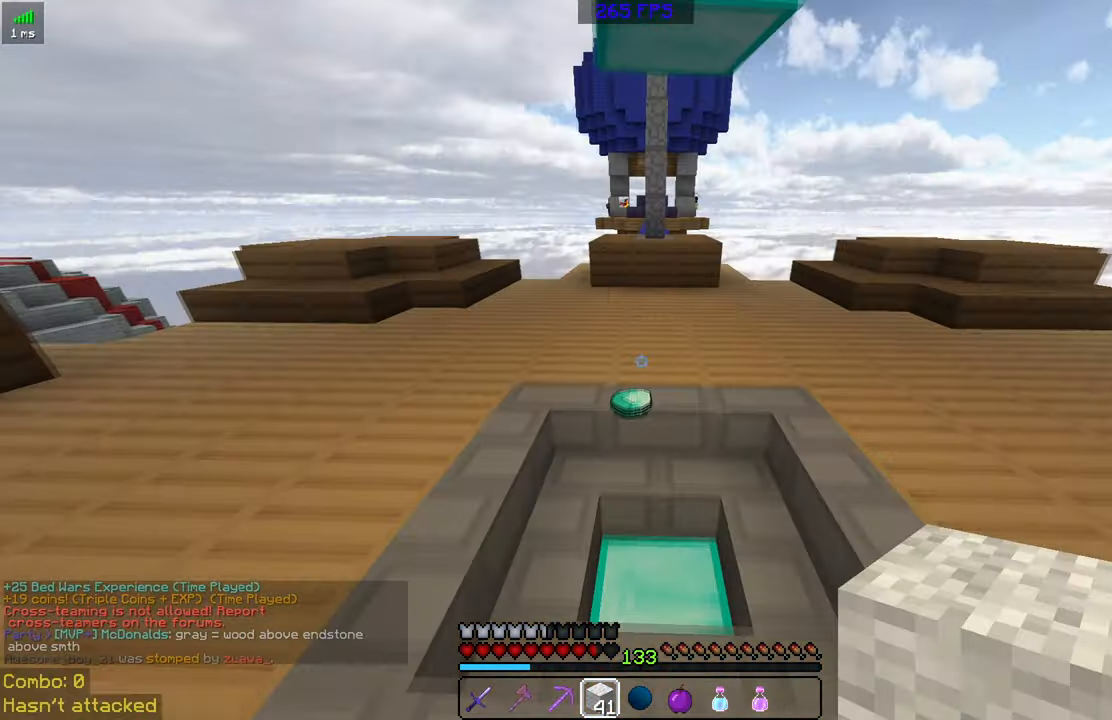
{"keys": ["w"], "mouse": [], "events": []}
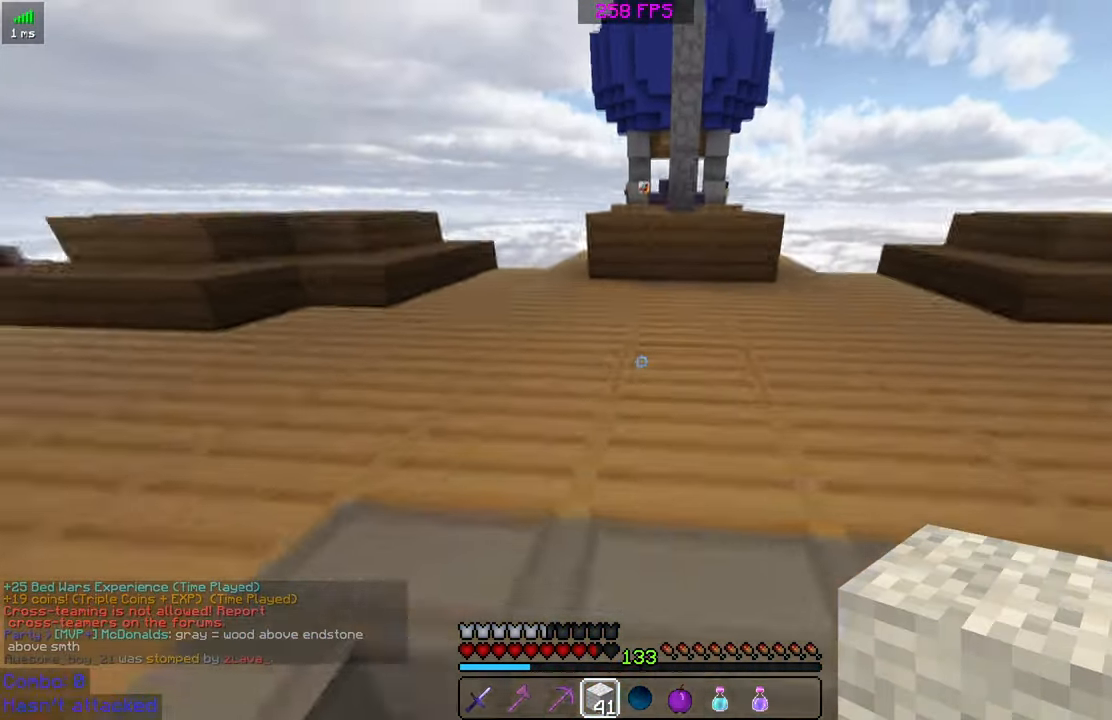
{"keys": ["a", "space", "w"], "mouse": [], "events": [[183, "space", "down"], [384, "a", "down"]]}
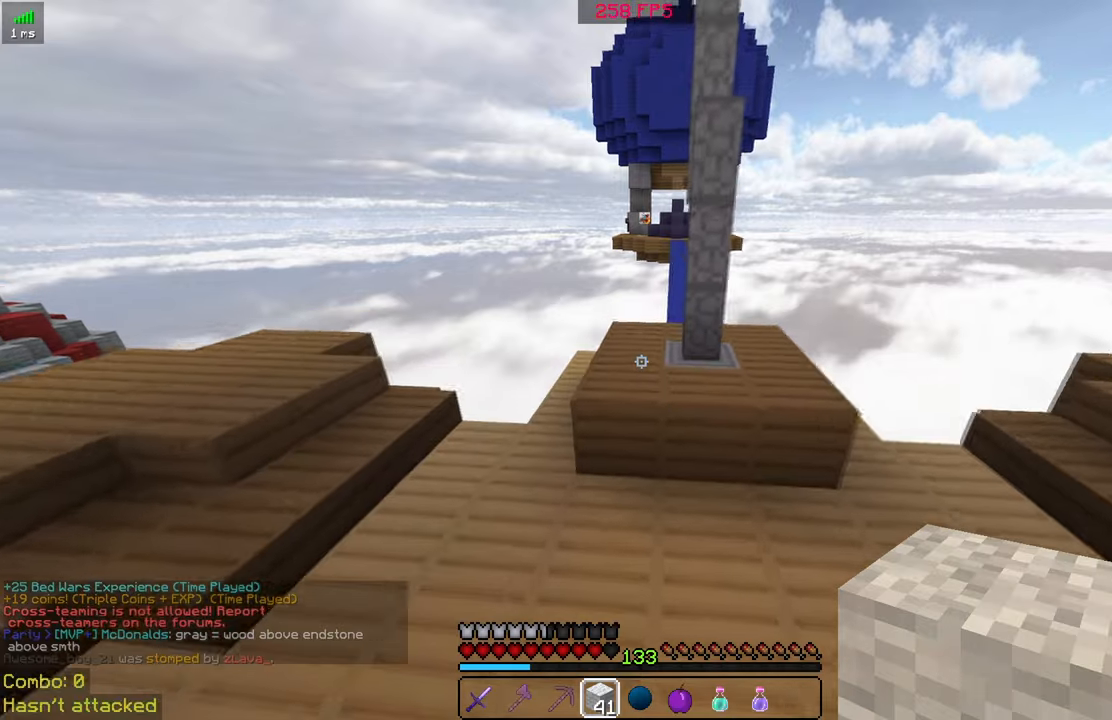
{"keys": ["space", "w"], "mouse": [], "events": [[184, "a", "up"]]}
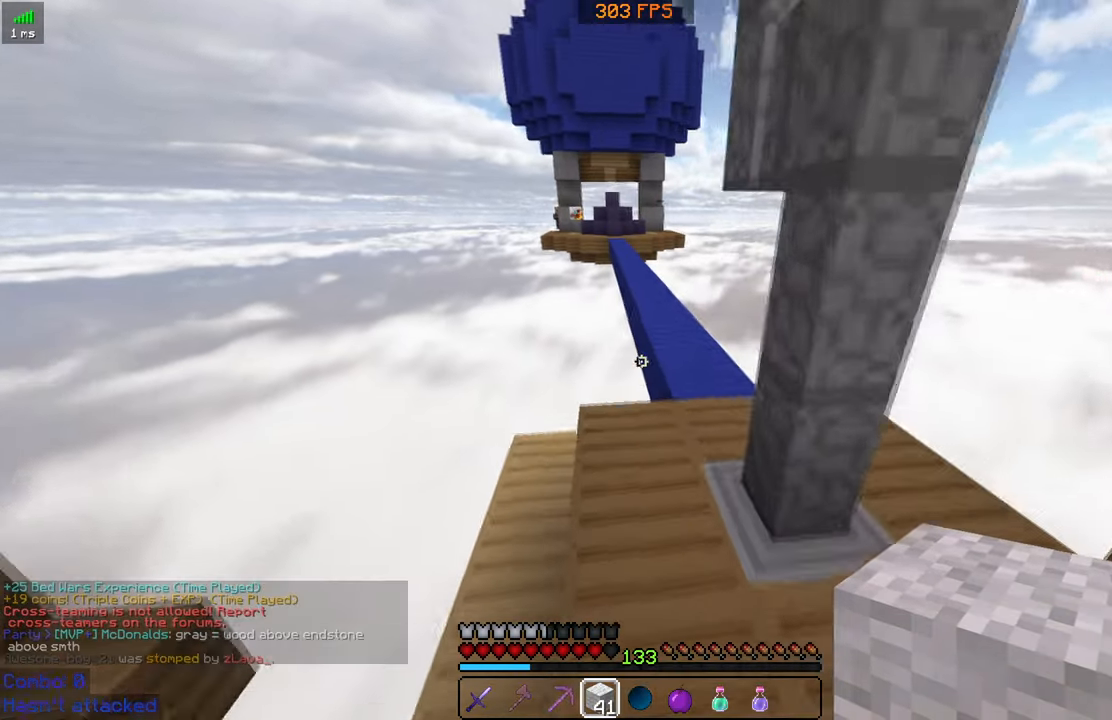
{"keys": ["space", "w"], "mouse": [], "events": [[84, "d", "down"], [234, "d", "up"], [384, "d", "down"], [484, "d", "up"]]}
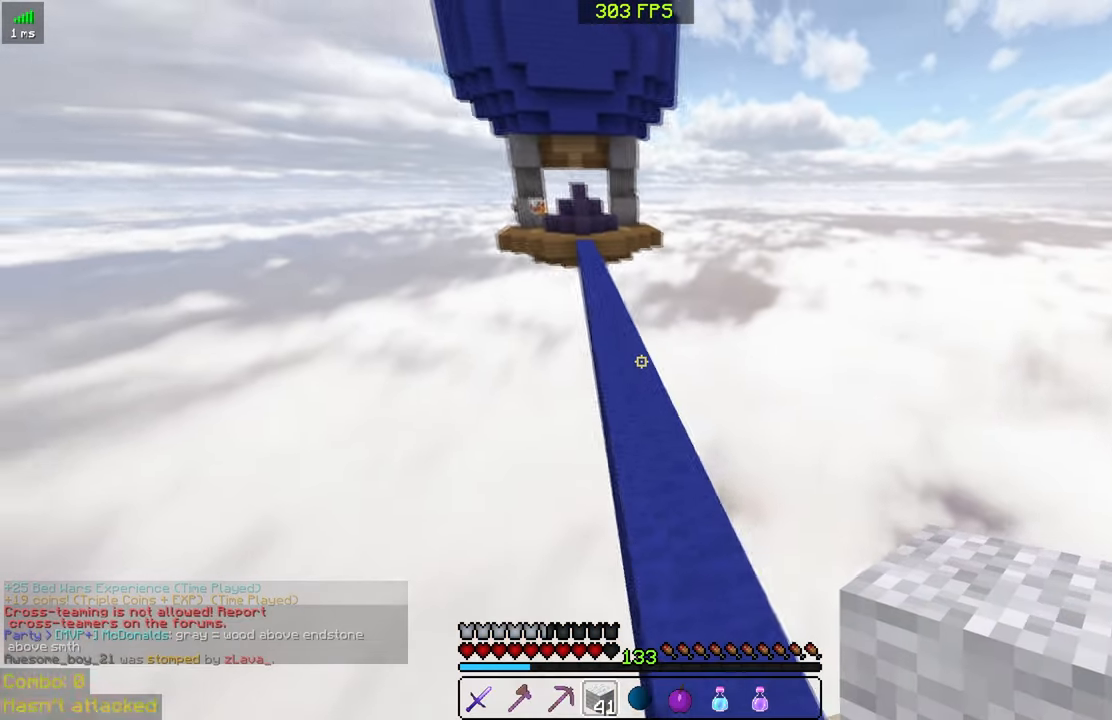
{"keys": ["space", "w"], "mouse": [], "events": []}
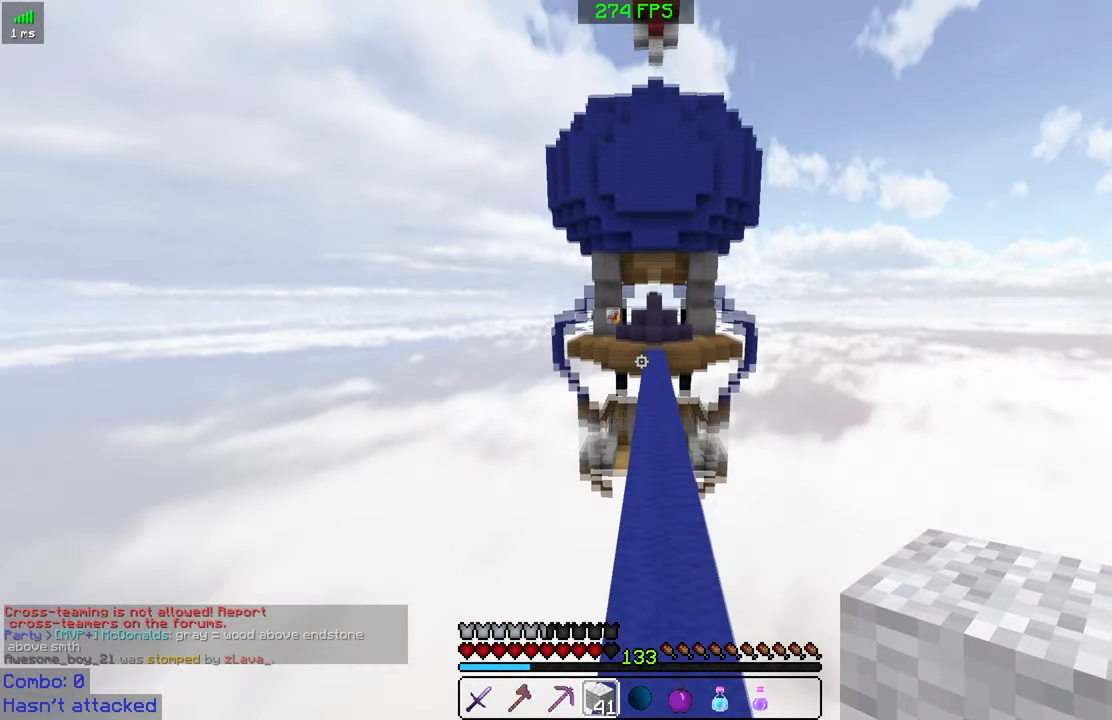
{"keys": ["space", "w"], "mouse": [], "events": []}
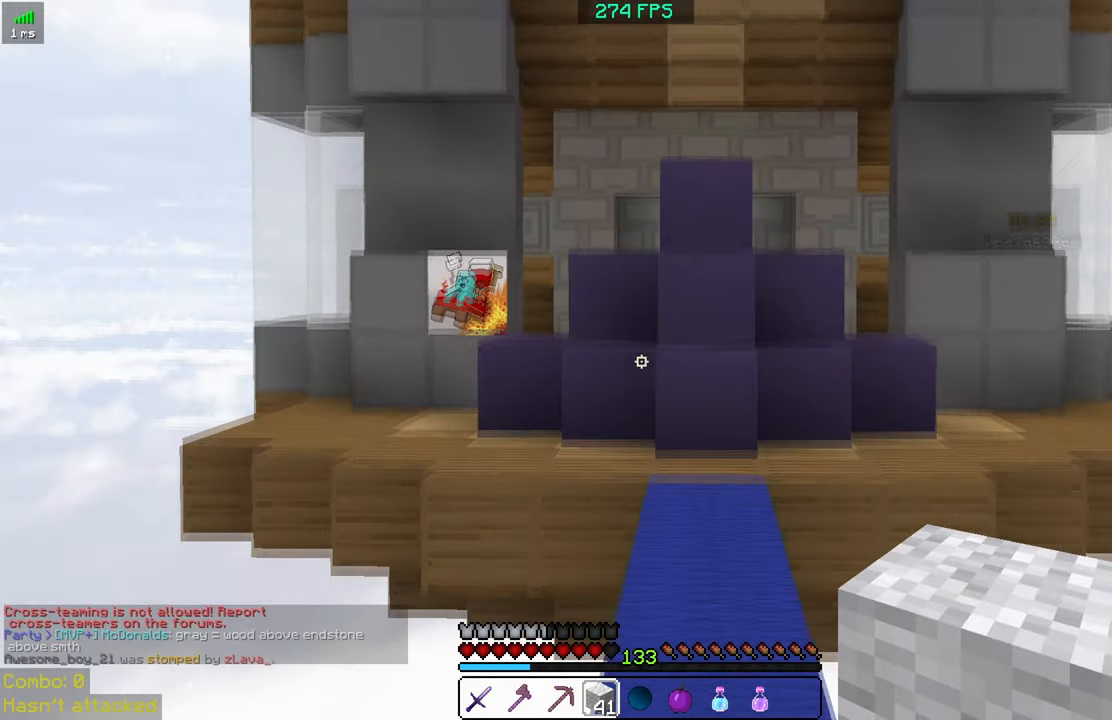
{"keys": ["space", "w"], "mouse": [], "events": []}
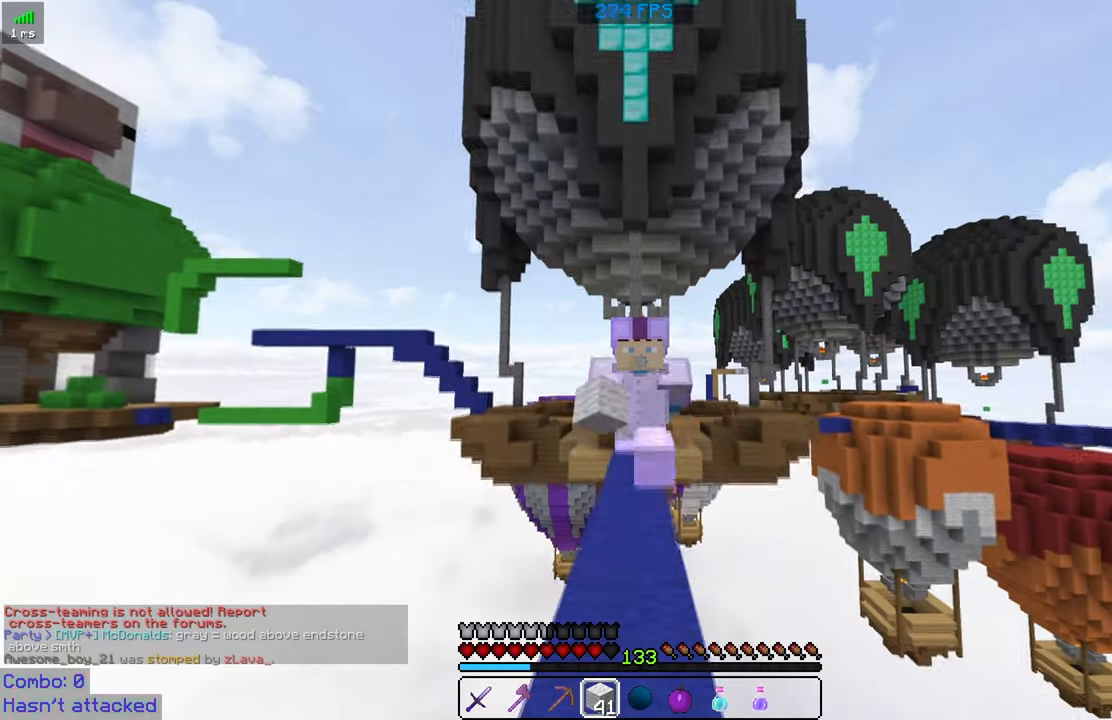
{"keys": ["space", "w"], "mouse": [], "events": []}
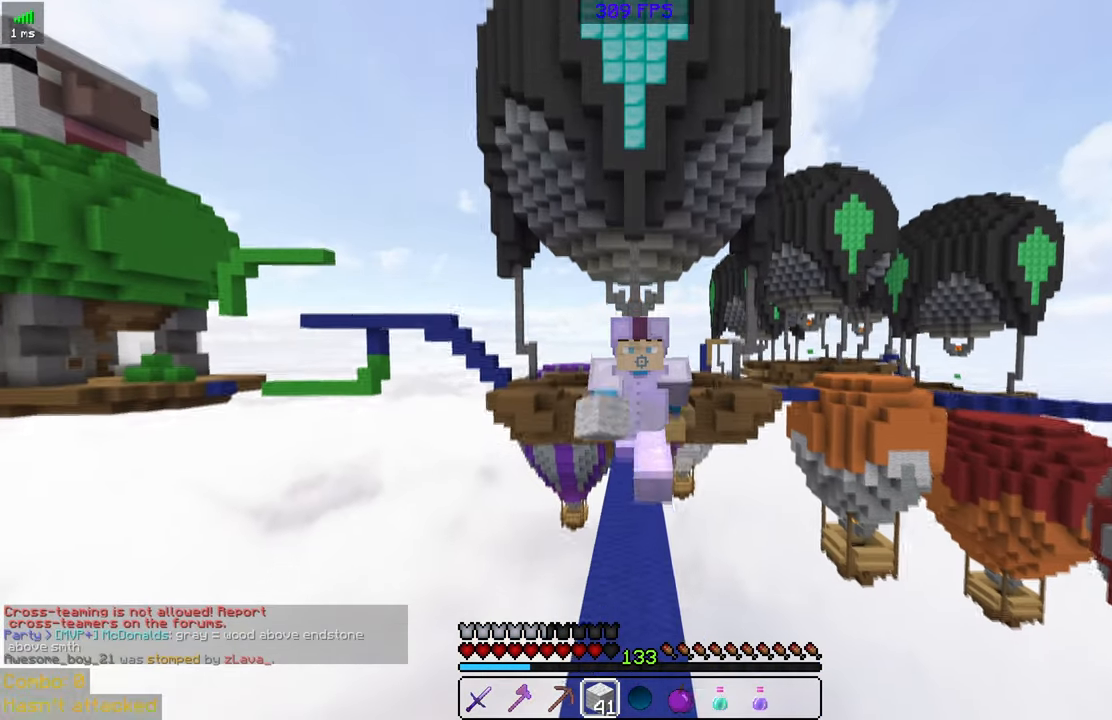
{"keys": ["space", "w"], "mouse": [], "events": []}
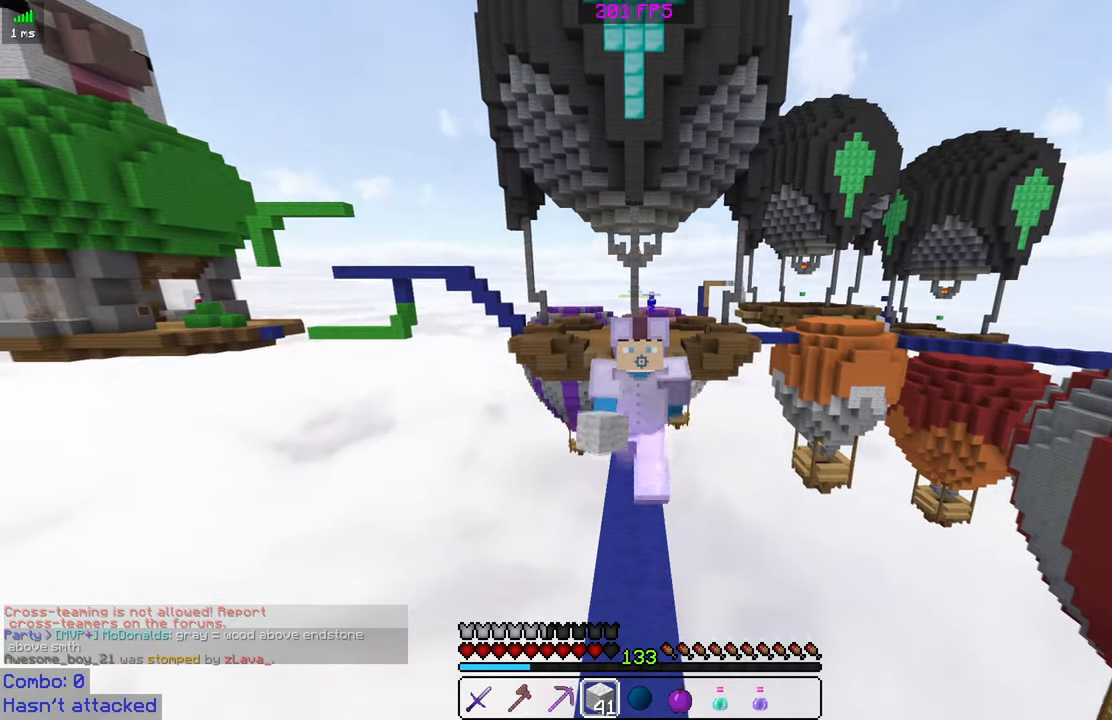
{"keys": ["w"], "mouse": [], "events": [[284, "space", "up"]]}
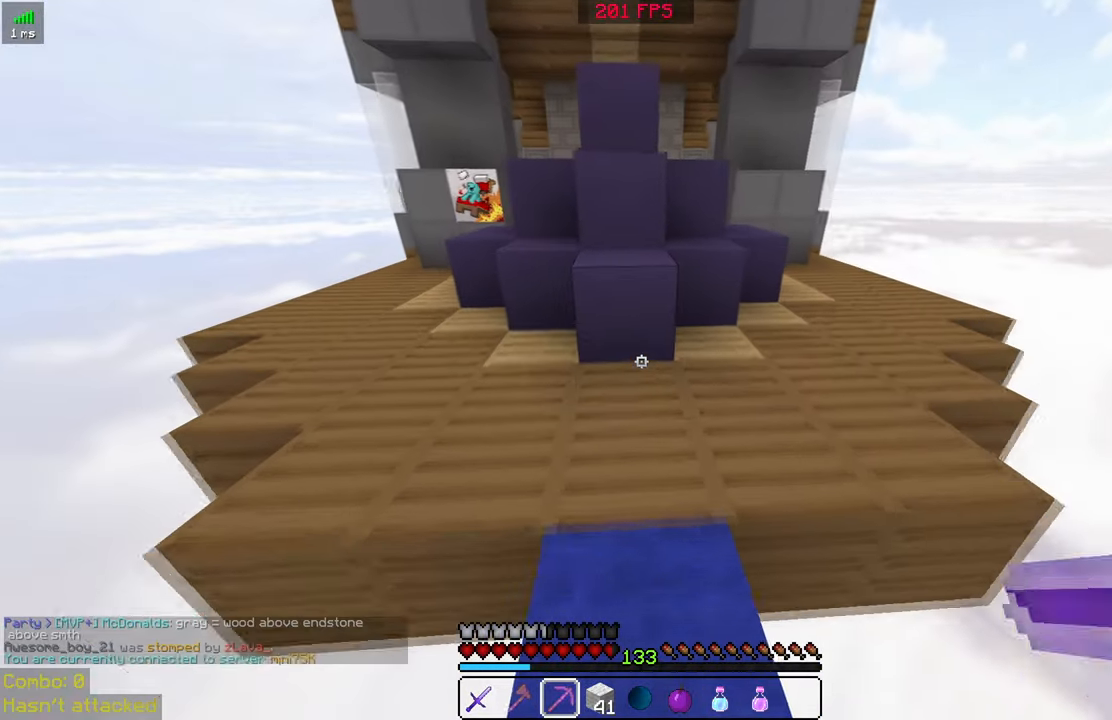
{"keys": ["w"], "mouse": ["left"], "events": [[234, "d", "down"], [384, "mouse_left", "down"], [484, "d", "up"]]}
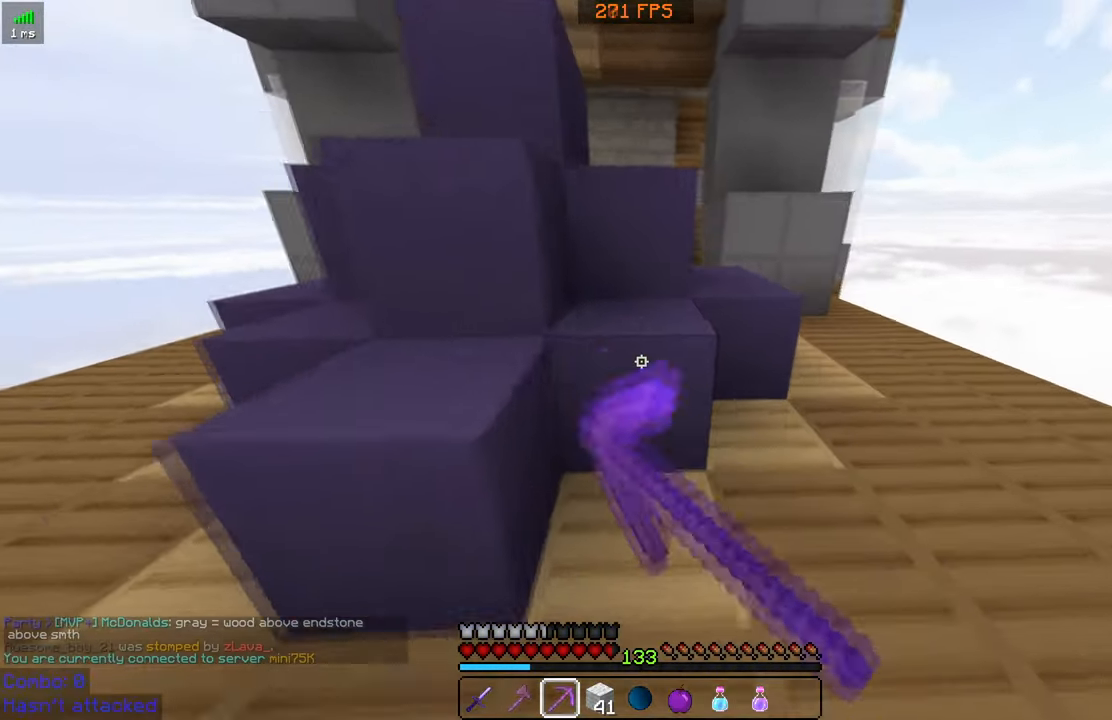
{"keys": ["w"], "mouse": ["left"], "events": [[100, "d", "down"], [334, "d", "up"]]}